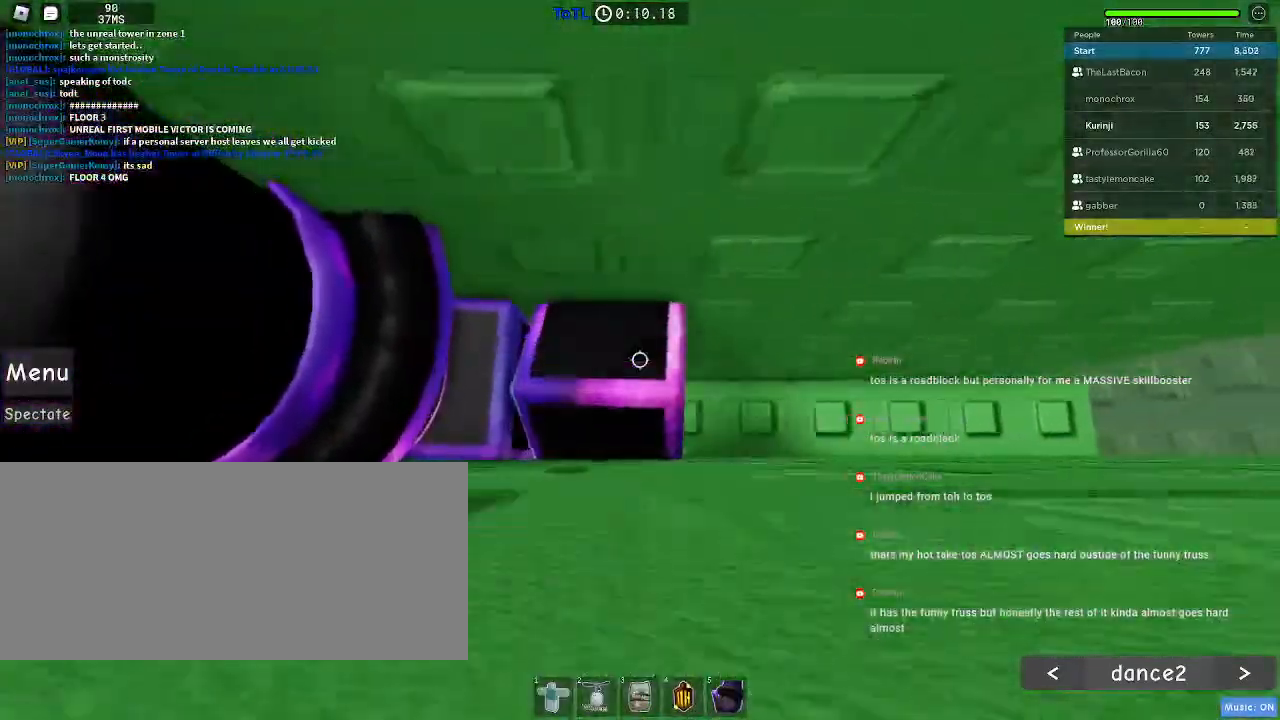
Gameplay with keyboard and mouse; each line is a JSON object with the keys and mouse buttons held at the frame after it. "events" lists presses ("down") and releases ("up") of "a", "ctrl", "d", "e", "f", "q", "r", "s", "shift", "space", "tab", "w", "mouse_left", "mouse_wheel", "mouse_right", "mouse_mb4" and "mouse_mb5" between this image and that frame as [ms after this image, input, new state], when the widget could be followed in between. "mouse_left", "mouse_wheel", "mouse_right", "mouse_mb4", "mouse_mb5" = the "left", "wheel", "right", "mb4", "mb5" buttons of the "mouse" list. No other keys are recorded. "wheel" means that the mouse wheel is clicked or scrolled. Mouse movement is not recorded.
{"keys": [], "mouse": [], "events": [[317, "d", "up"]]}
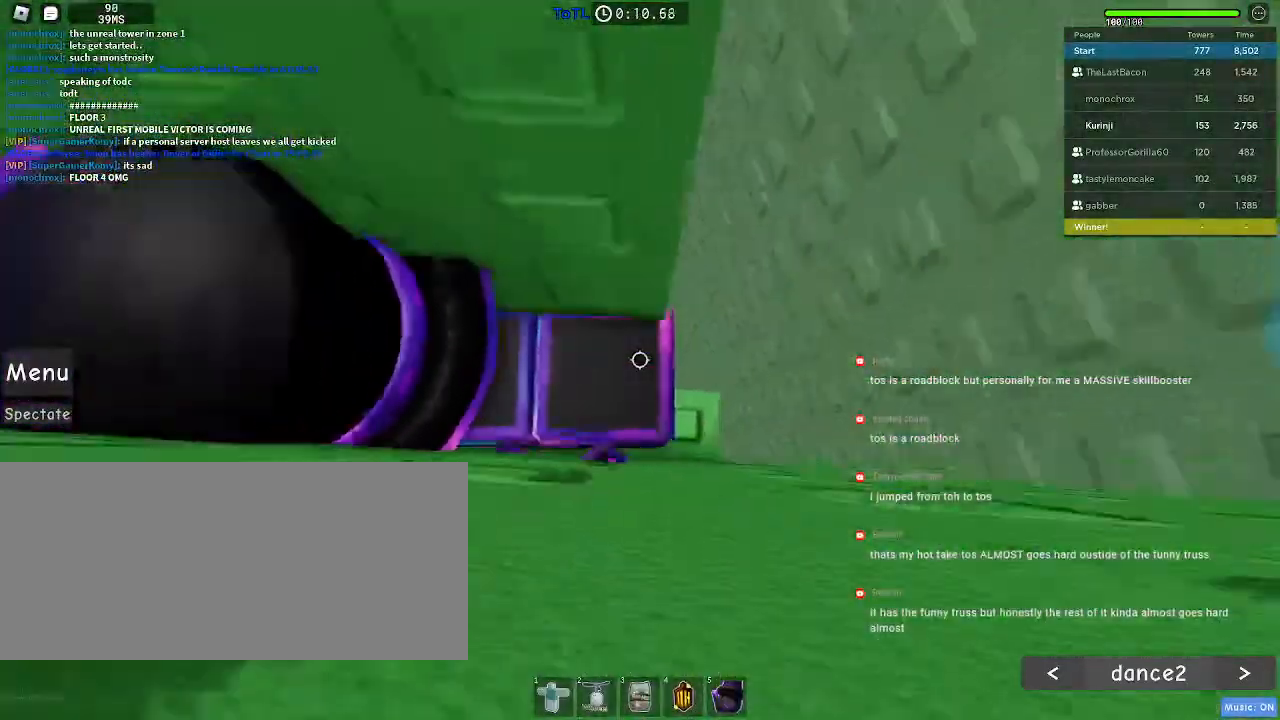
{"keys": [], "mouse": [], "events": []}
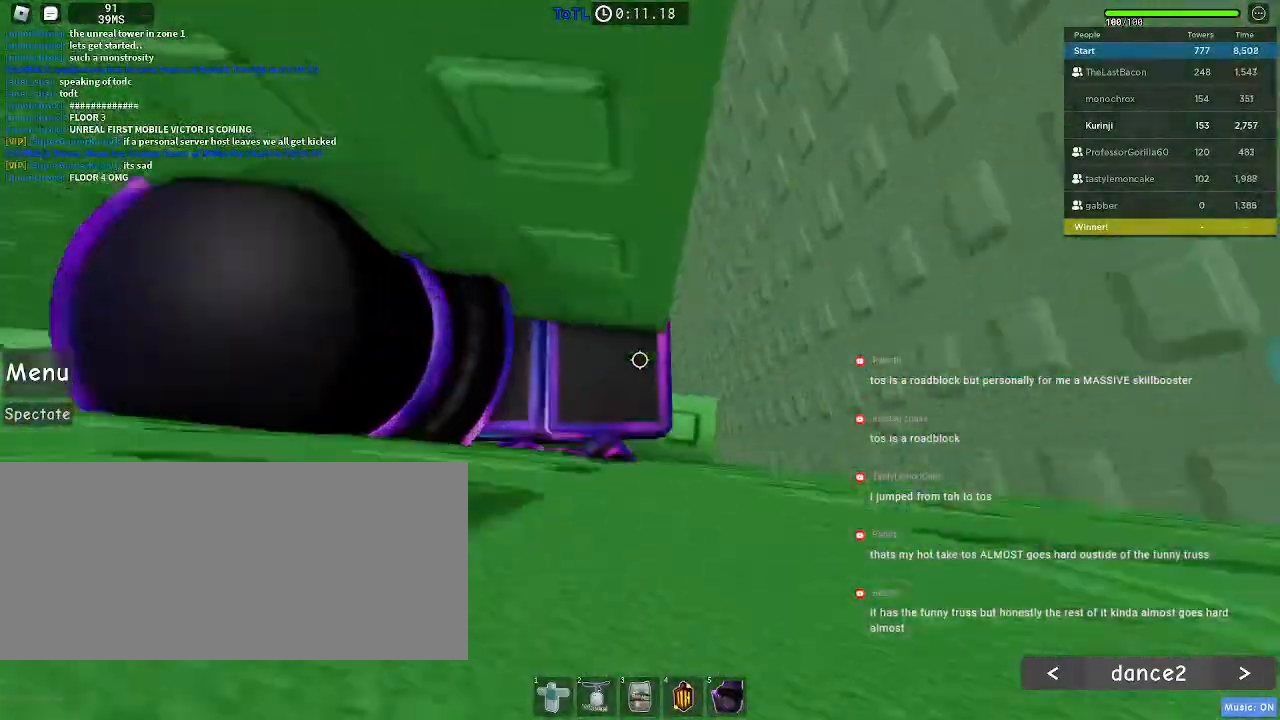
{"keys": [], "mouse": [], "events": [[50, "d", "down"], [167, "d", "up"]]}
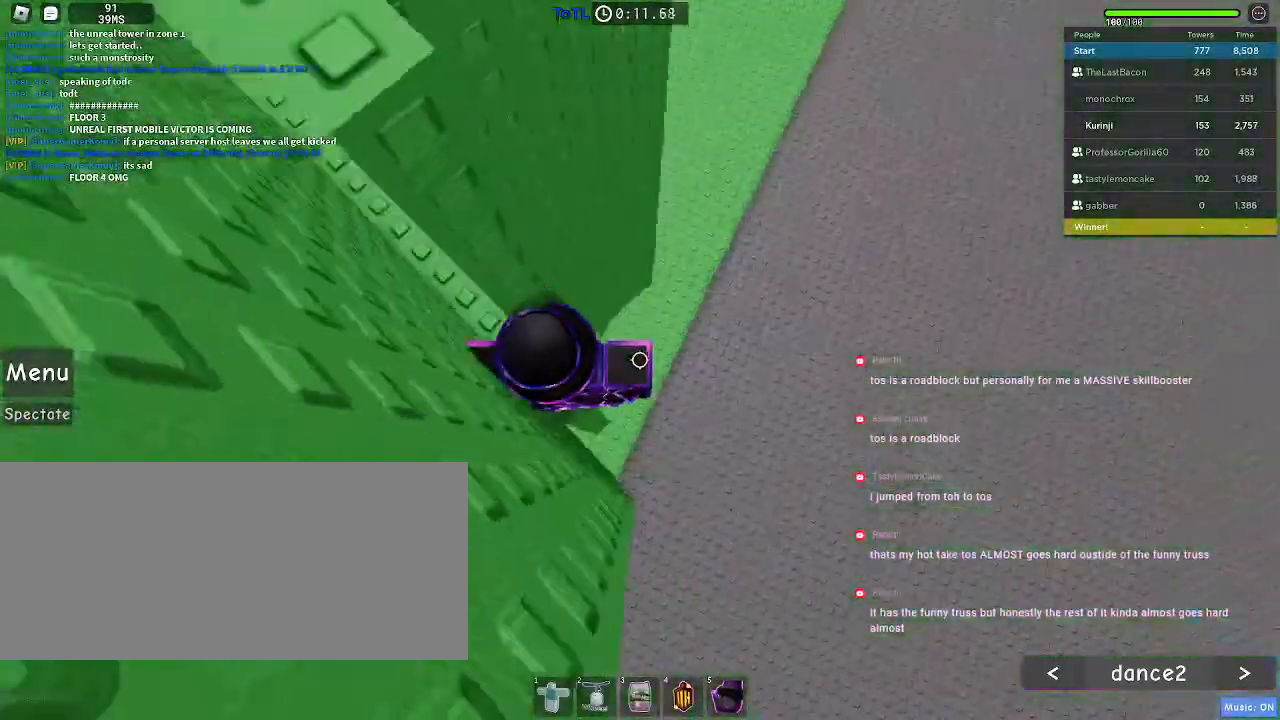
{"keys": [], "mouse": [], "events": []}
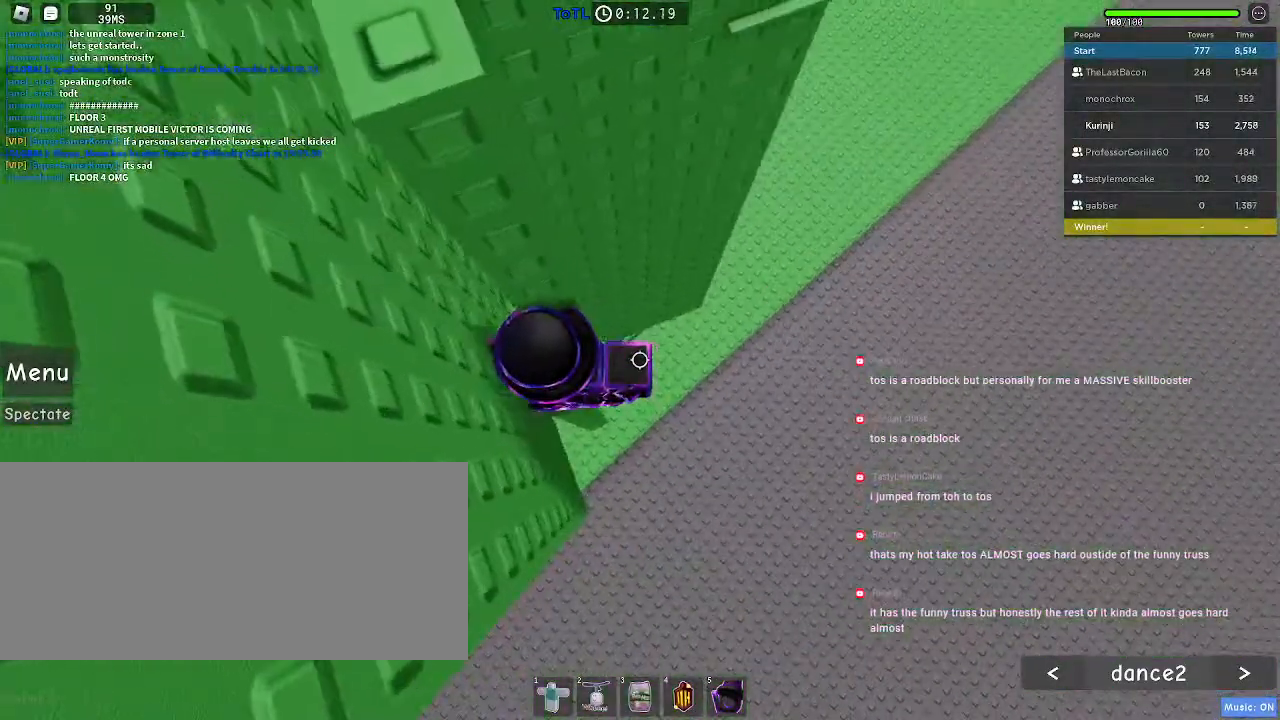
{"keys": [], "mouse": [], "events": []}
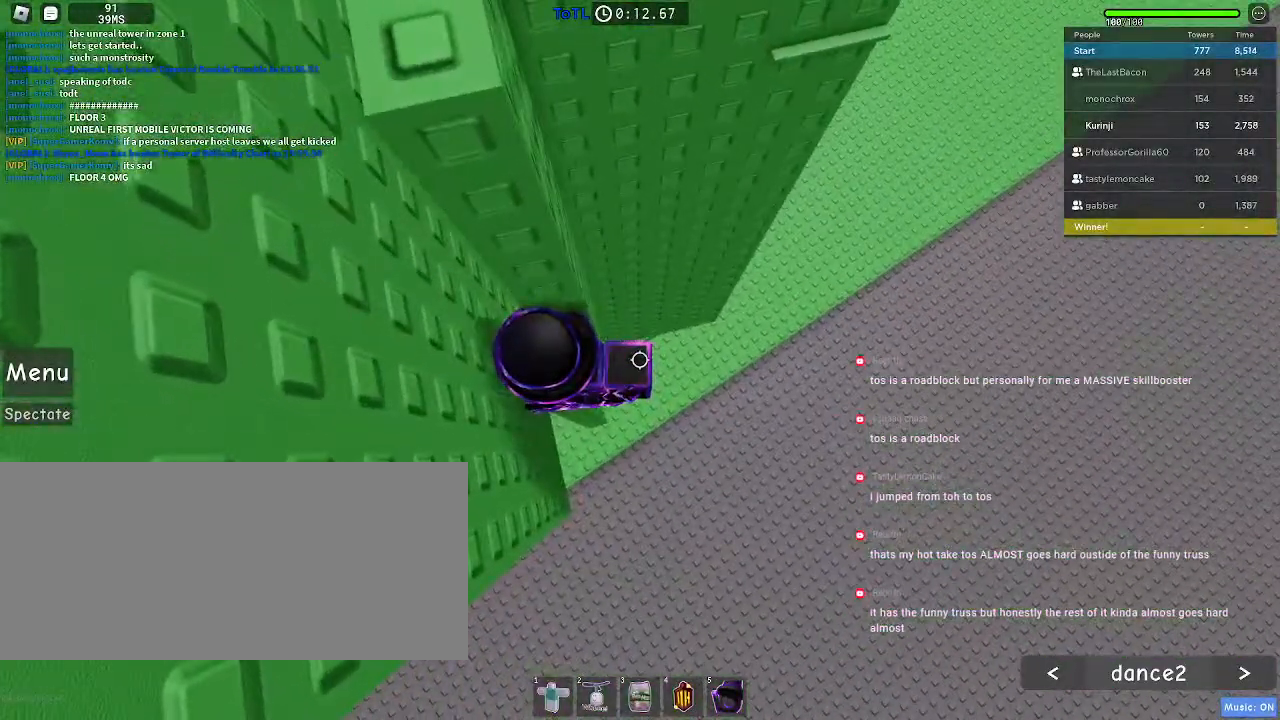
{"keys": ["d"], "mouse": [], "events": [[484, "d", "down"]]}
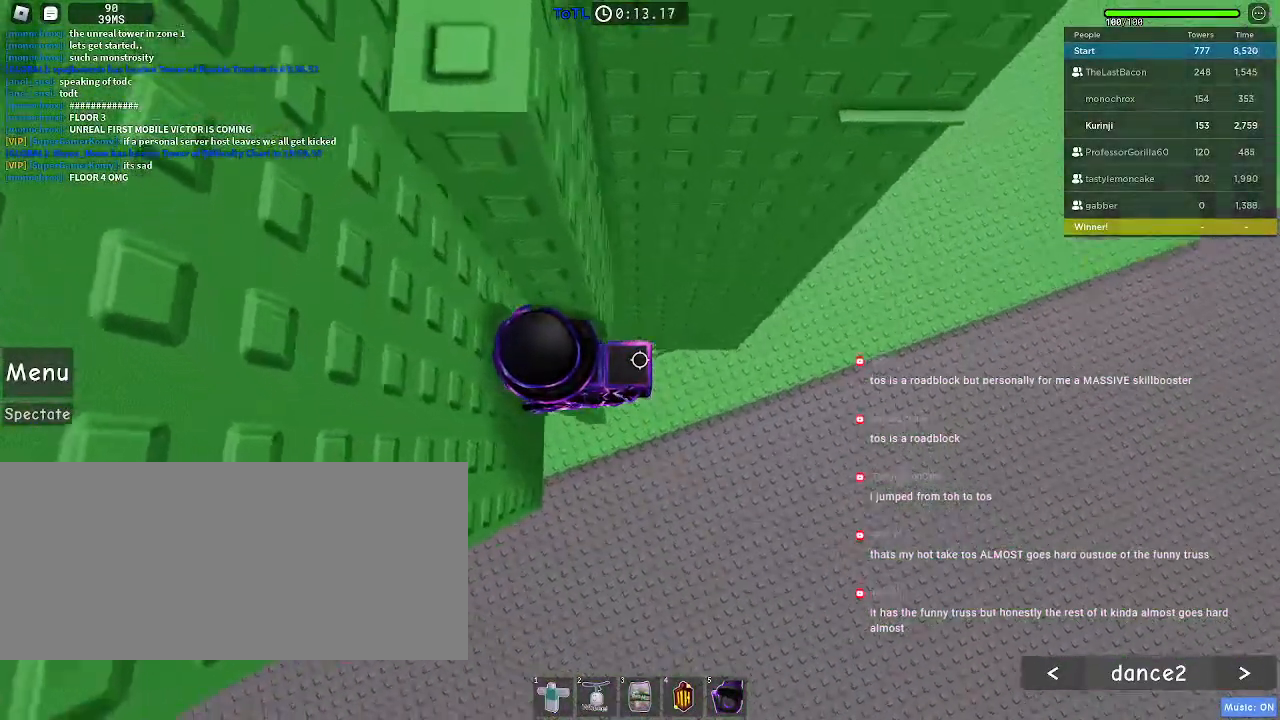
{"keys": ["w"], "mouse": [], "events": [[100, "space", "down"], [267, "w", "down"], [284, "space", "up"], [350, "d", "up"]]}
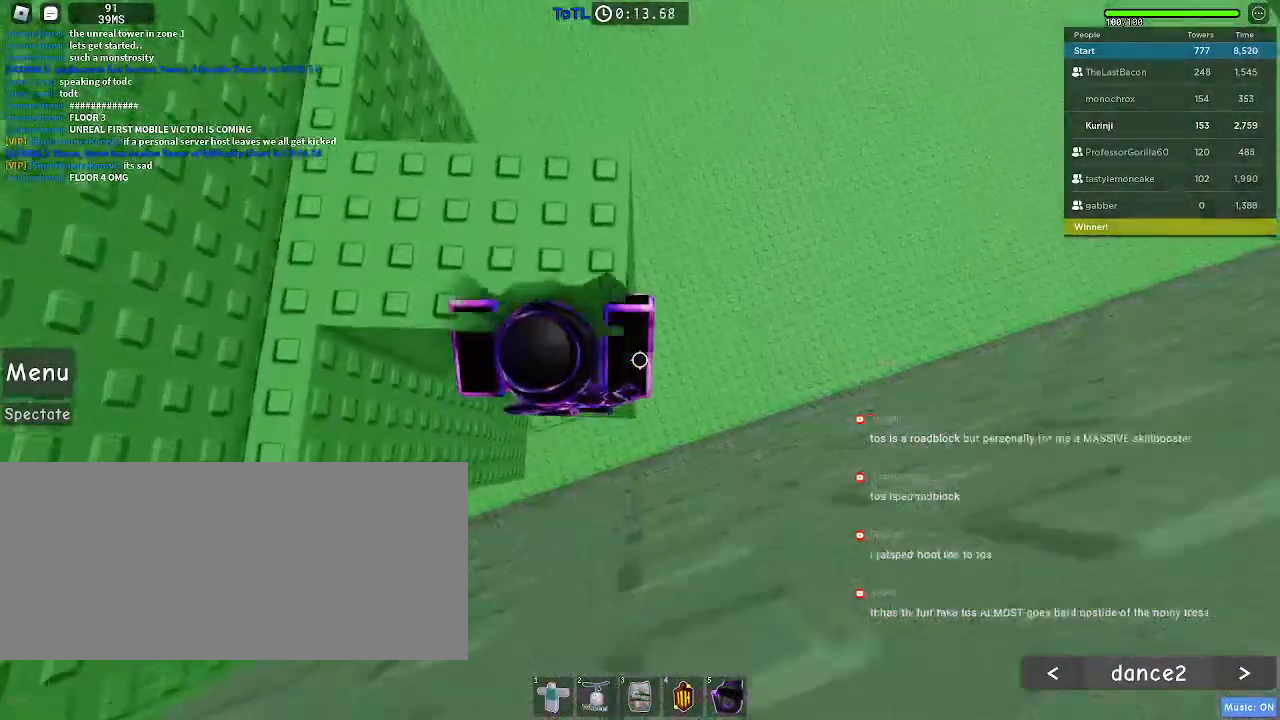
{"keys": ["w"], "mouse": [], "events": [[17, "a", "down"], [34, "space", "down"], [117, "space", "up"], [384, "a", "up"]]}
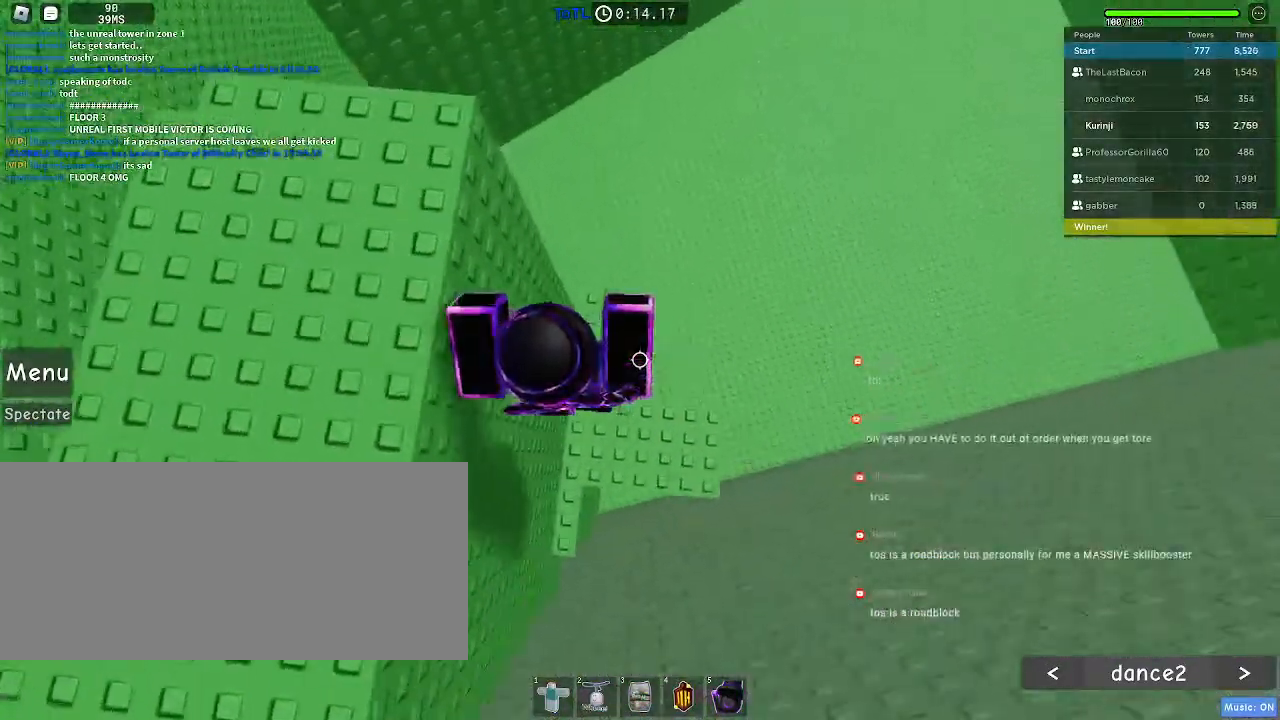
{"keys": ["d"], "mouse": [], "events": [[284, "w", "up"], [484, "d", "down"]]}
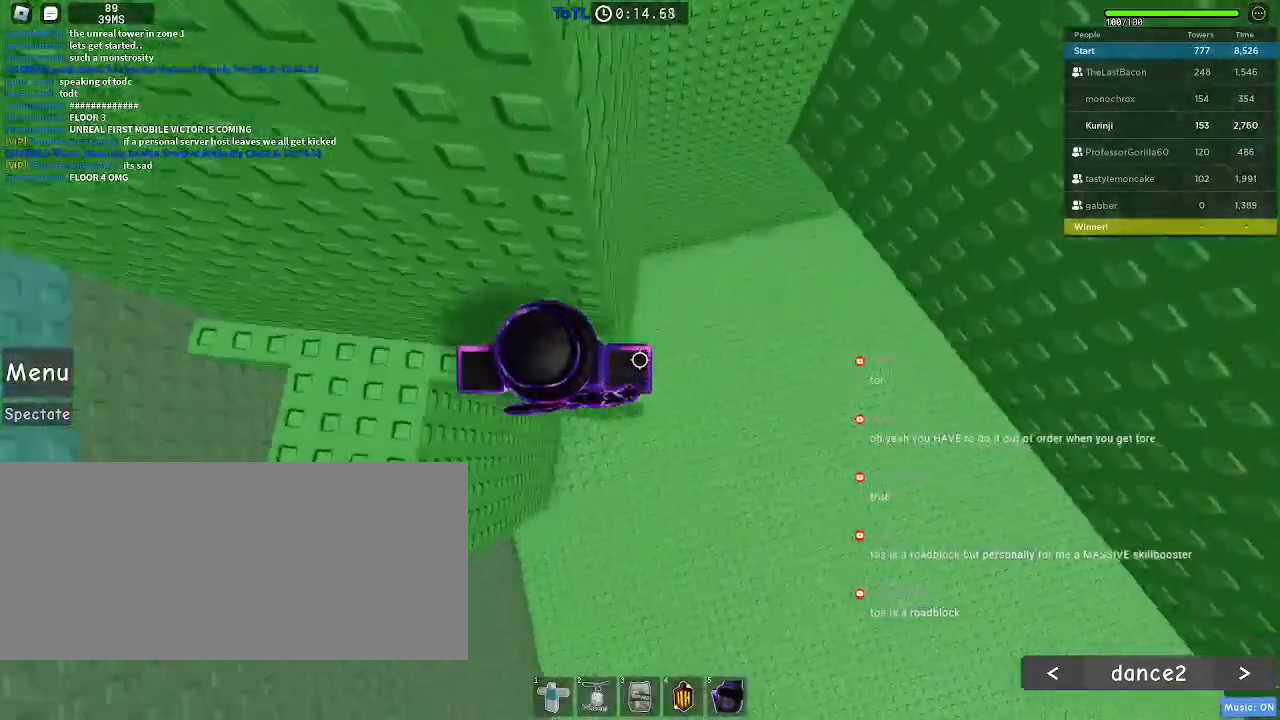
{"keys": ["d"], "mouse": [], "events": [[84, "space", "down"], [167, "space", "up"]]}
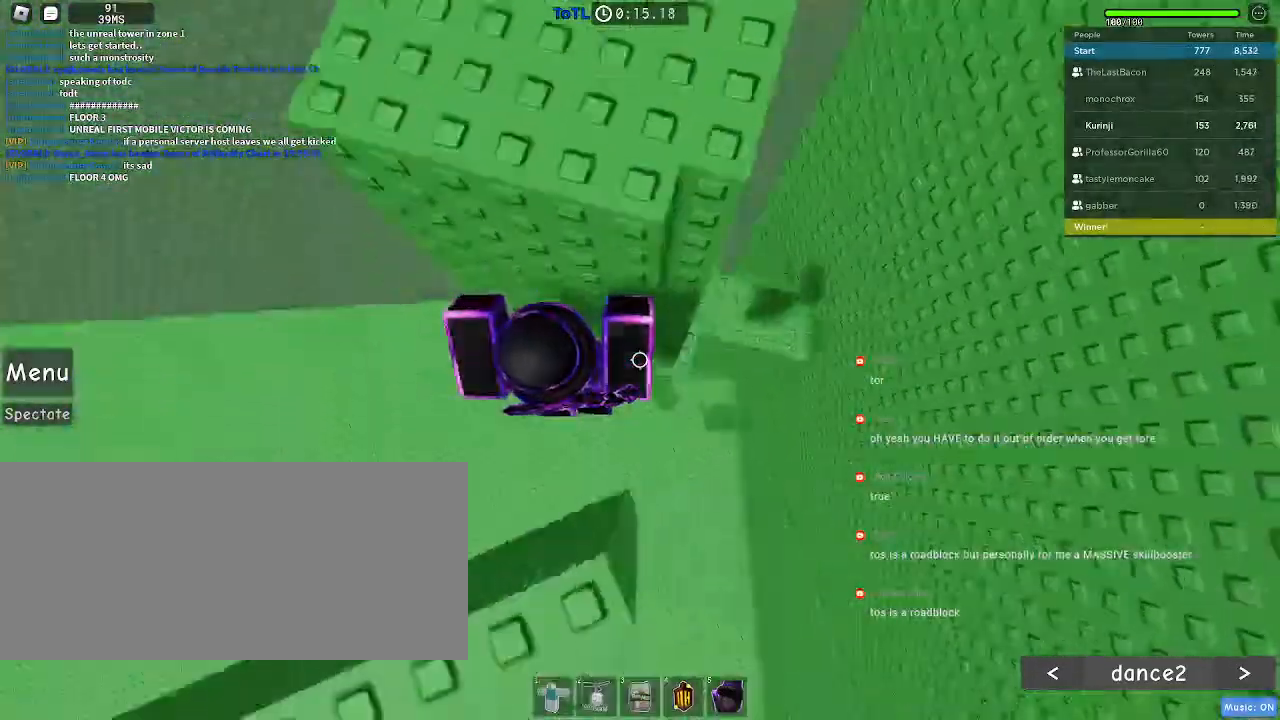
{"keys": [], "mouse": [], "events": [[134, "w", "down"], [434, "w", "up"], [467, "d", "up"]]}
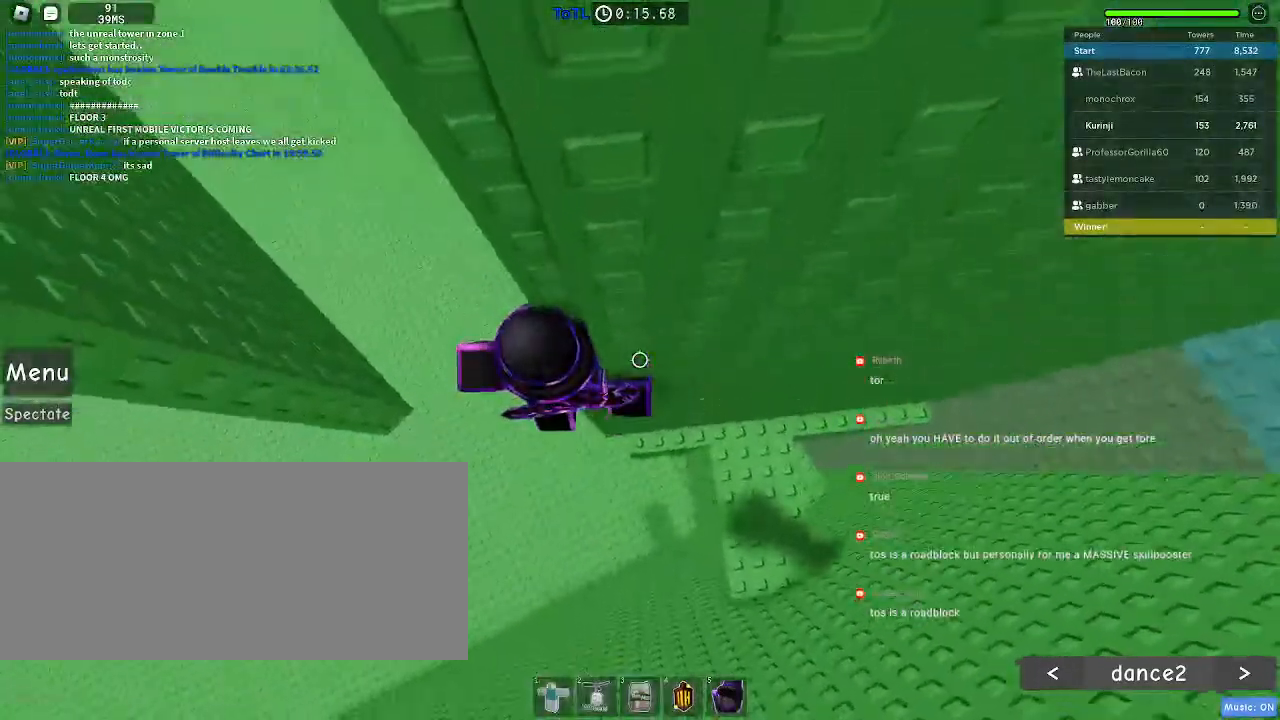
{"keys": ["a"], "mouse": [], "events": [[100, "a", "down"], [217, "space", "down"], [317, "space", "up"]]}
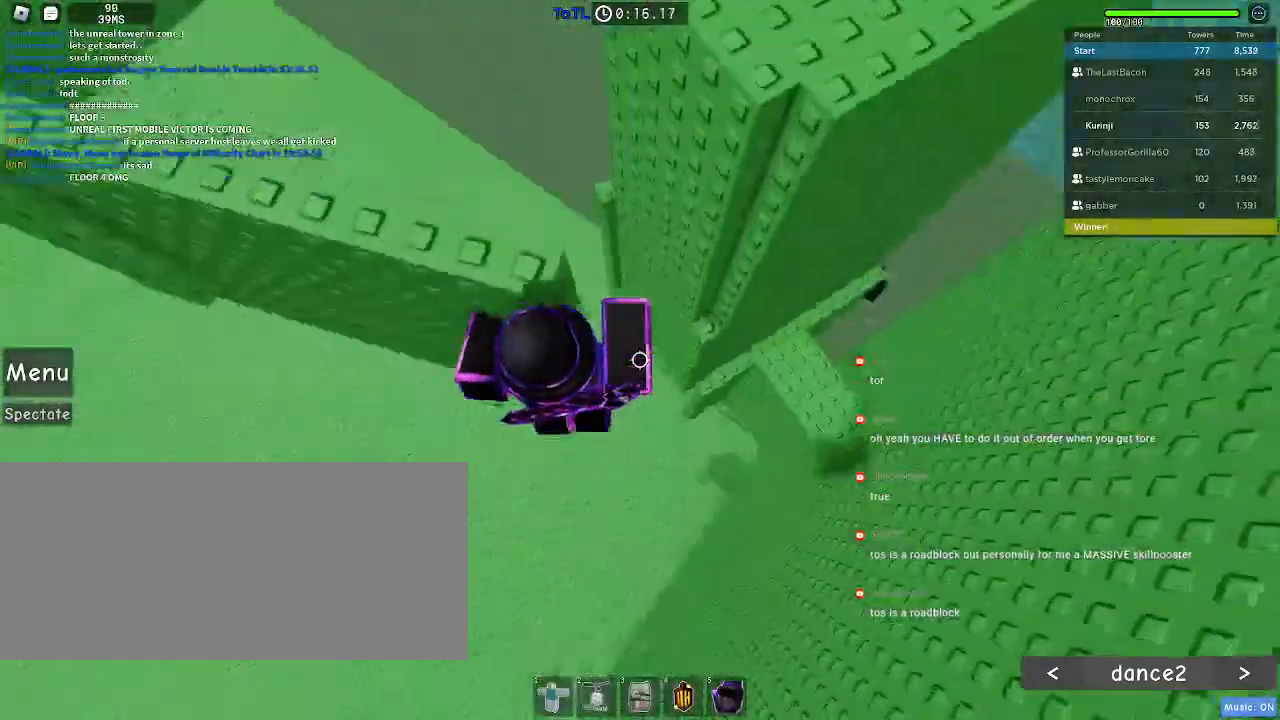
{"keys": ["w"], "mouse": [], "events": [[134, "w", "down"], [317, "a", "up"], [367, "w", "up"], [500, "w", "down"]]}
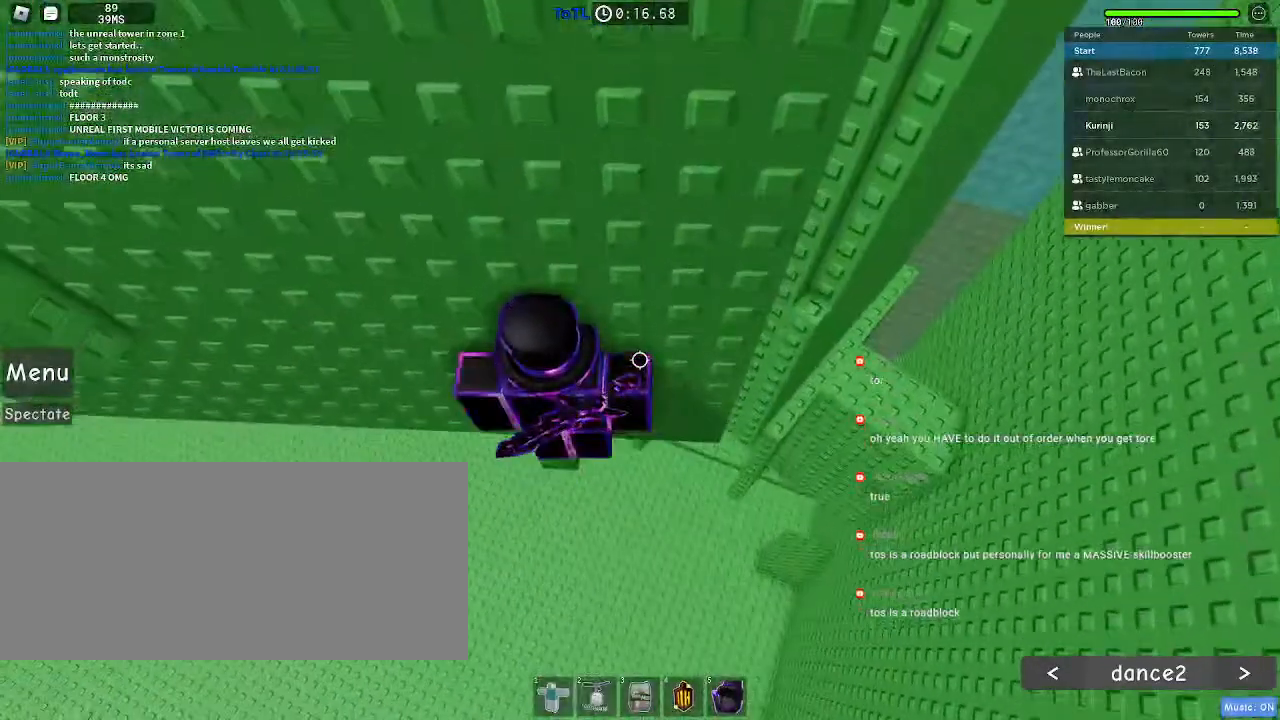
{"keys": [], "mouse": [], "events": [[367, "w", "up"]]}
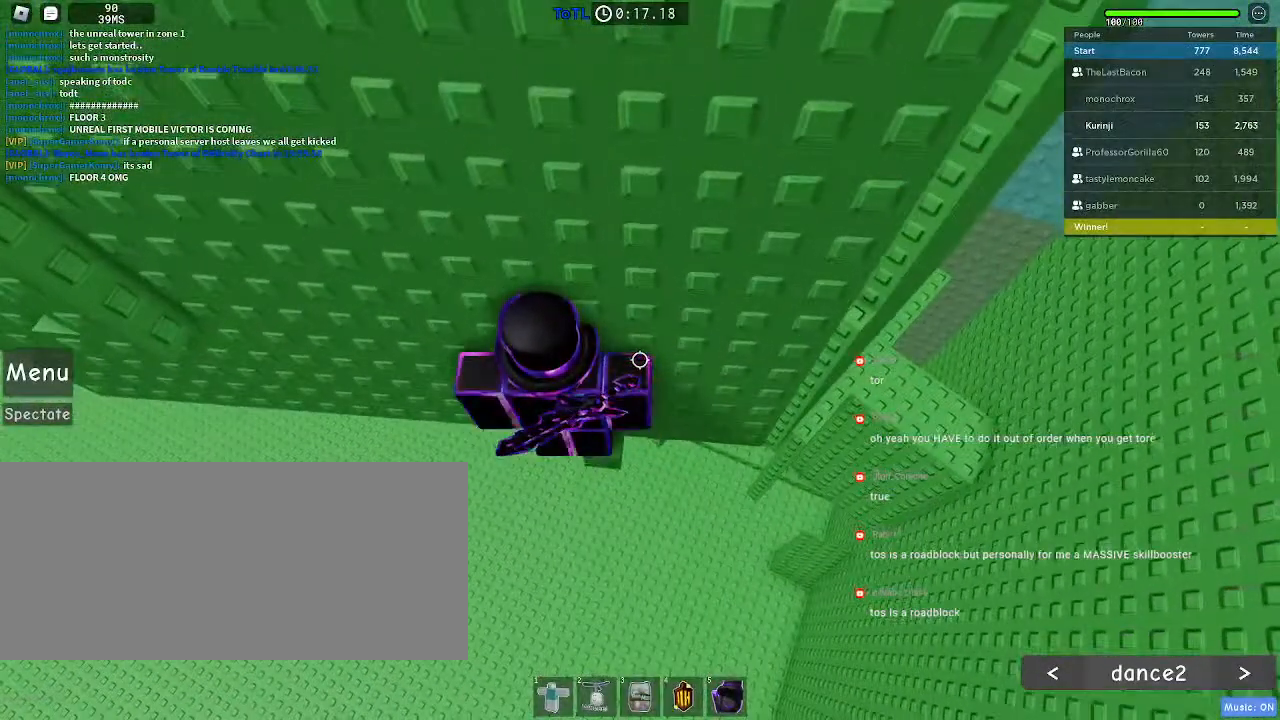
{"keys": ["a", "space"], "mouse": [], "events": [[250, "a", "down"], [367, "space", "down"]]}
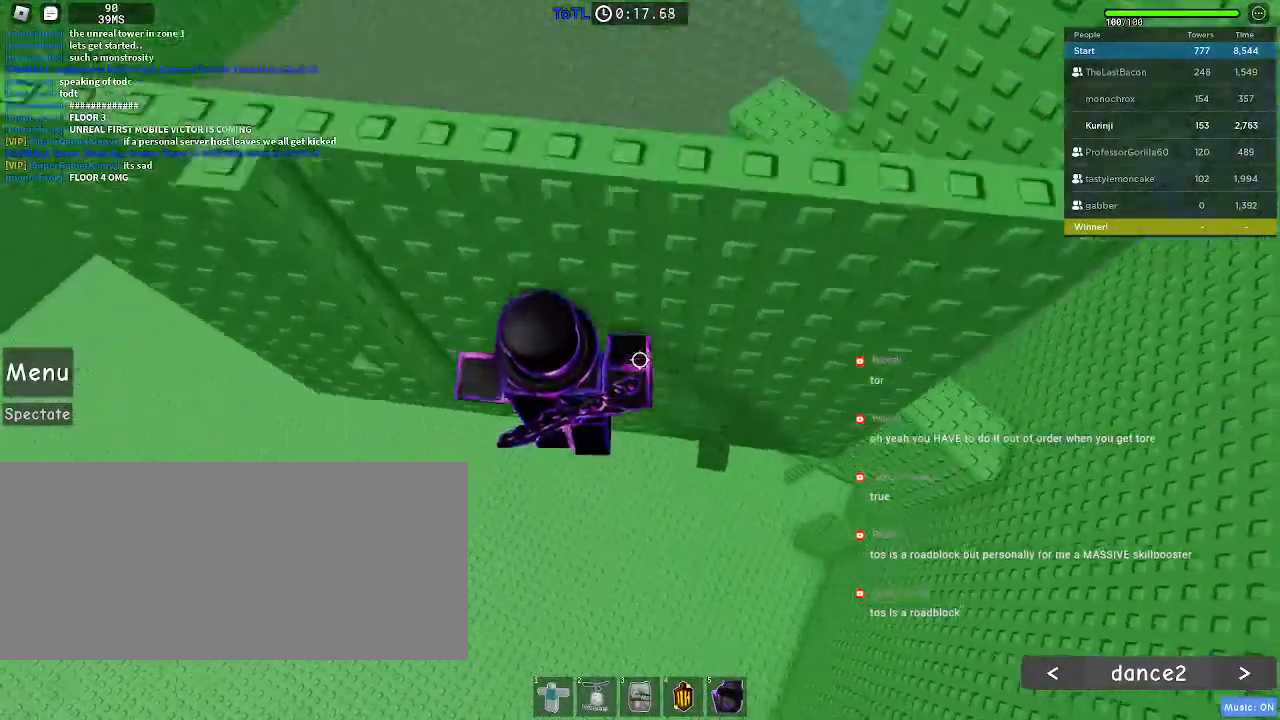
{"keys": ["space", "w"], "mouse": [], "events": [[284, "w", "down"], [484, "a", "up"]]}
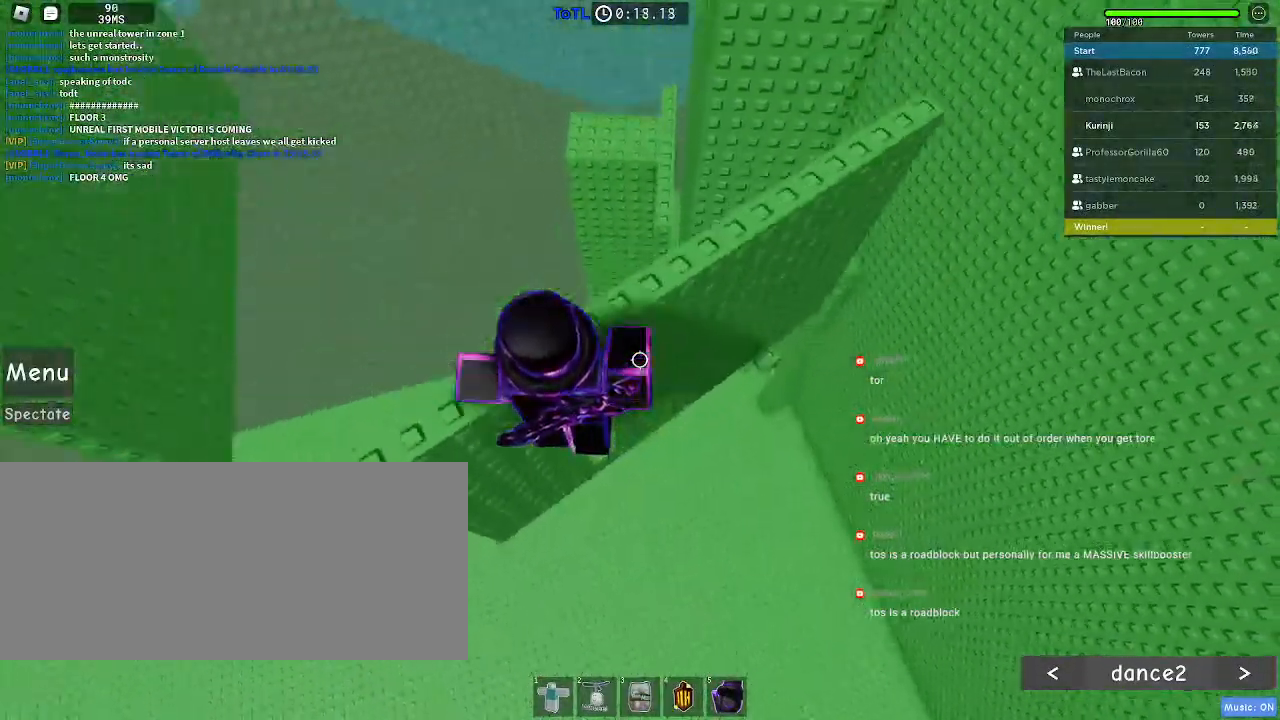
{"keys": [], "mouse": [], "events": [[34, "w", "up"], [84, "space", "up"], [217, "w", "down"], [300, "w", "up"]]}
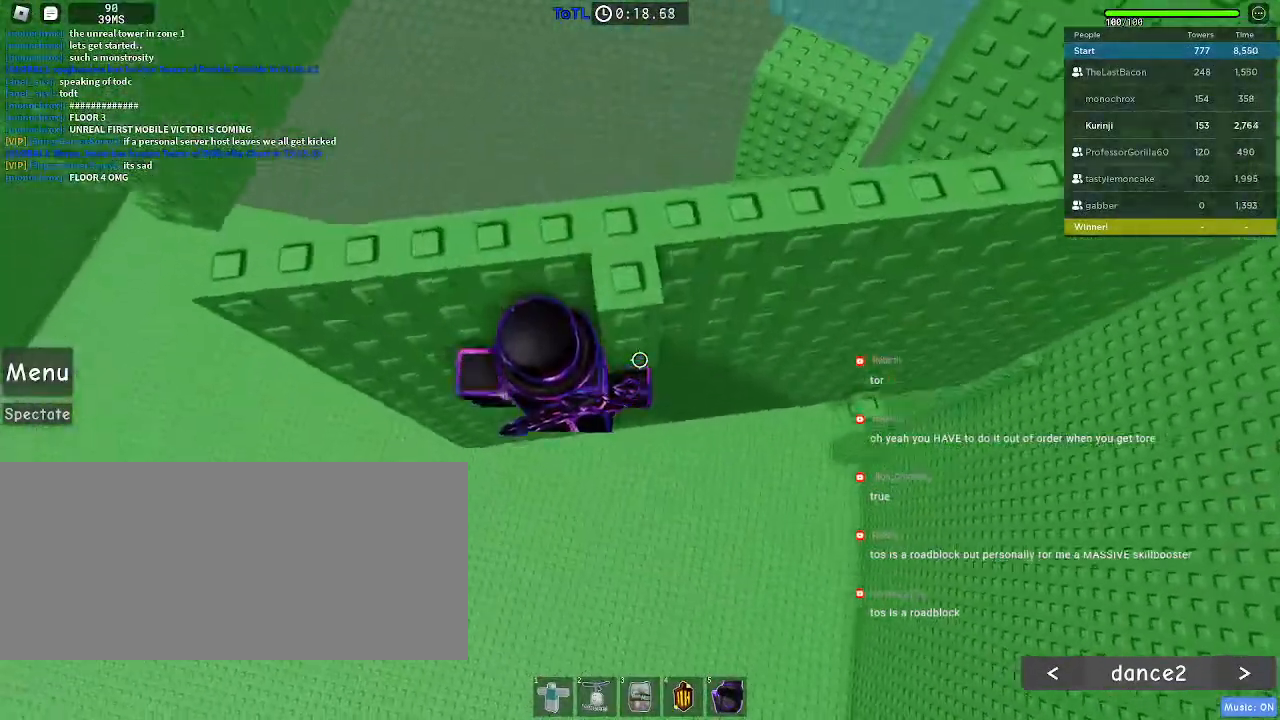
{"keys": ["a"], "mouse": [], "events": [[17, "space", "down"], [134, "w", "down"], [150, "space", "up"], [234, "w", "up"], [500, "a", "down"]]}
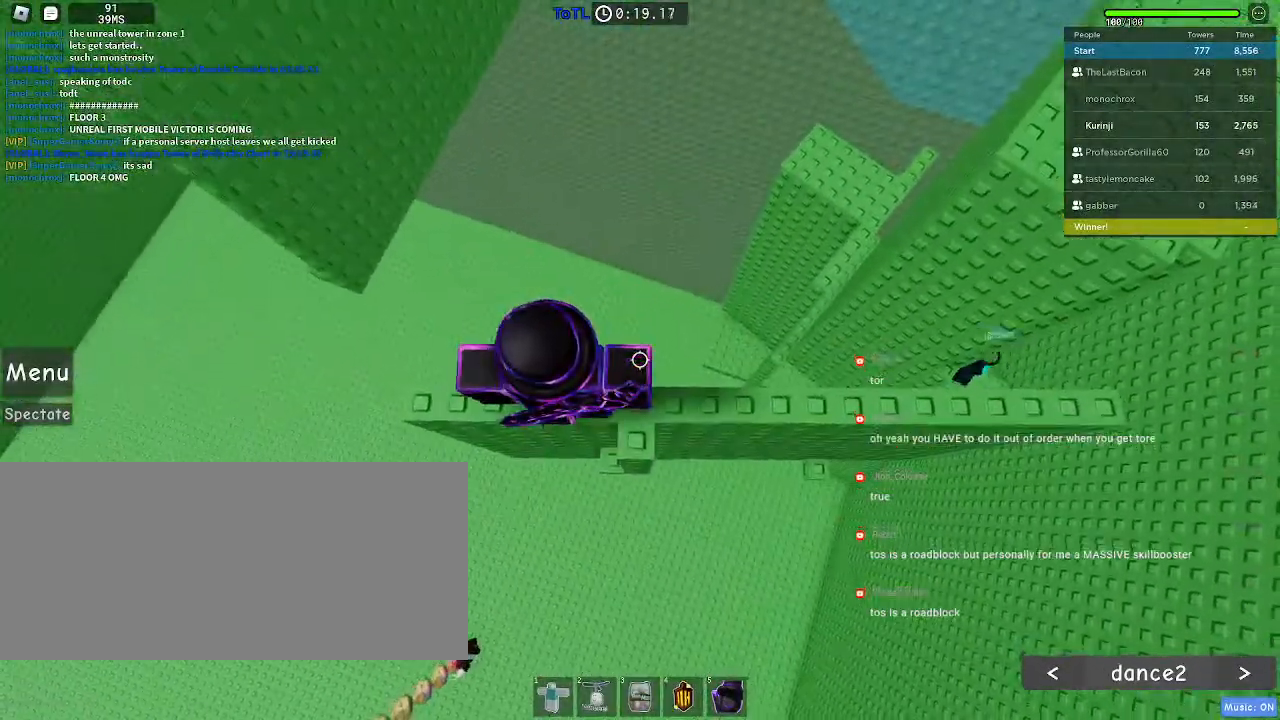
{"keys": ["a"], "mouse": [], "events": [[384, "space", "down"], [500, "space", "up"]]}
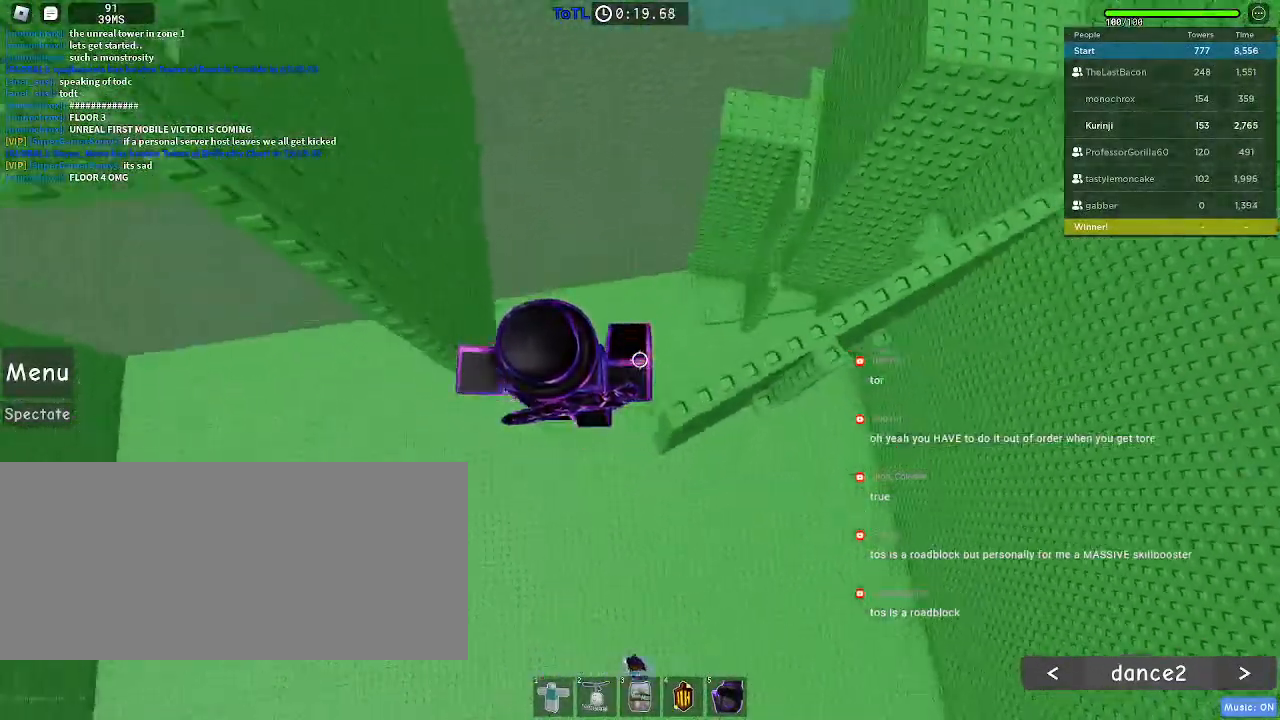
{"keys": ["a", "w"], "mouse": [], "events": [[417, "w", "down"]]}
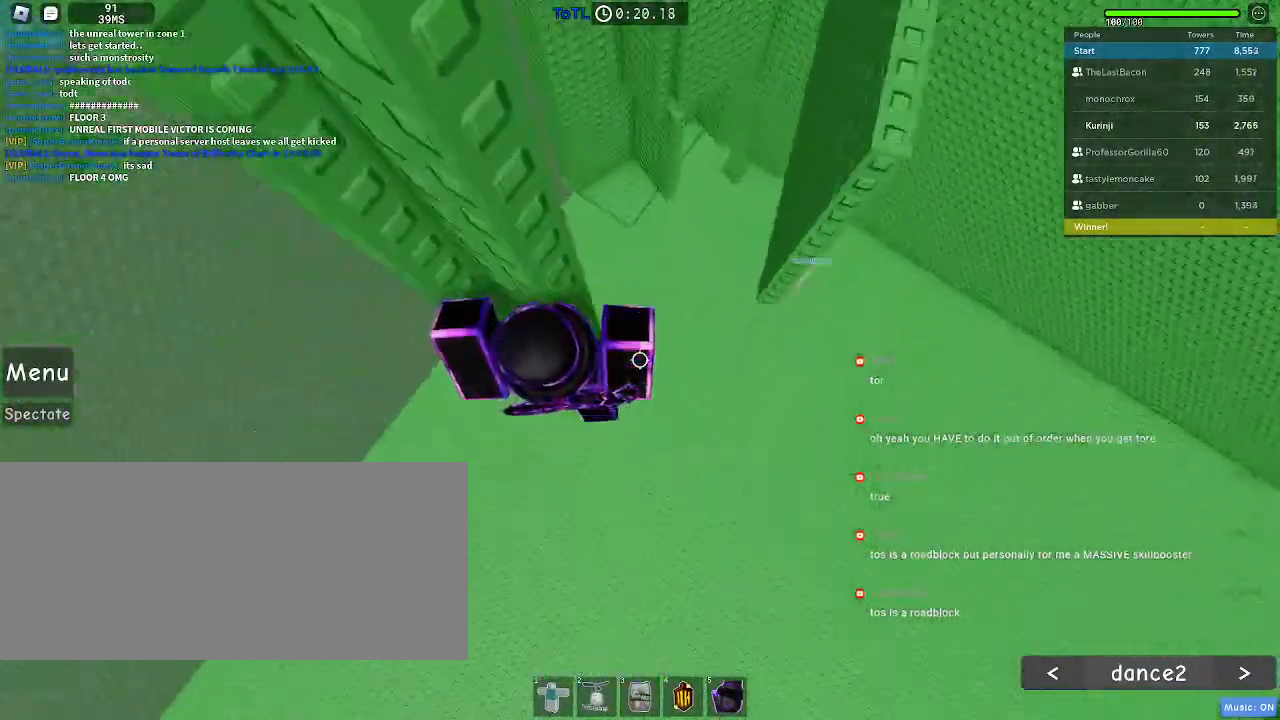
{"keys": ["a"], "mouse": [], "events": [[150, "a", "up"], [384, "w", "up"], [467, "a", "down"]]}
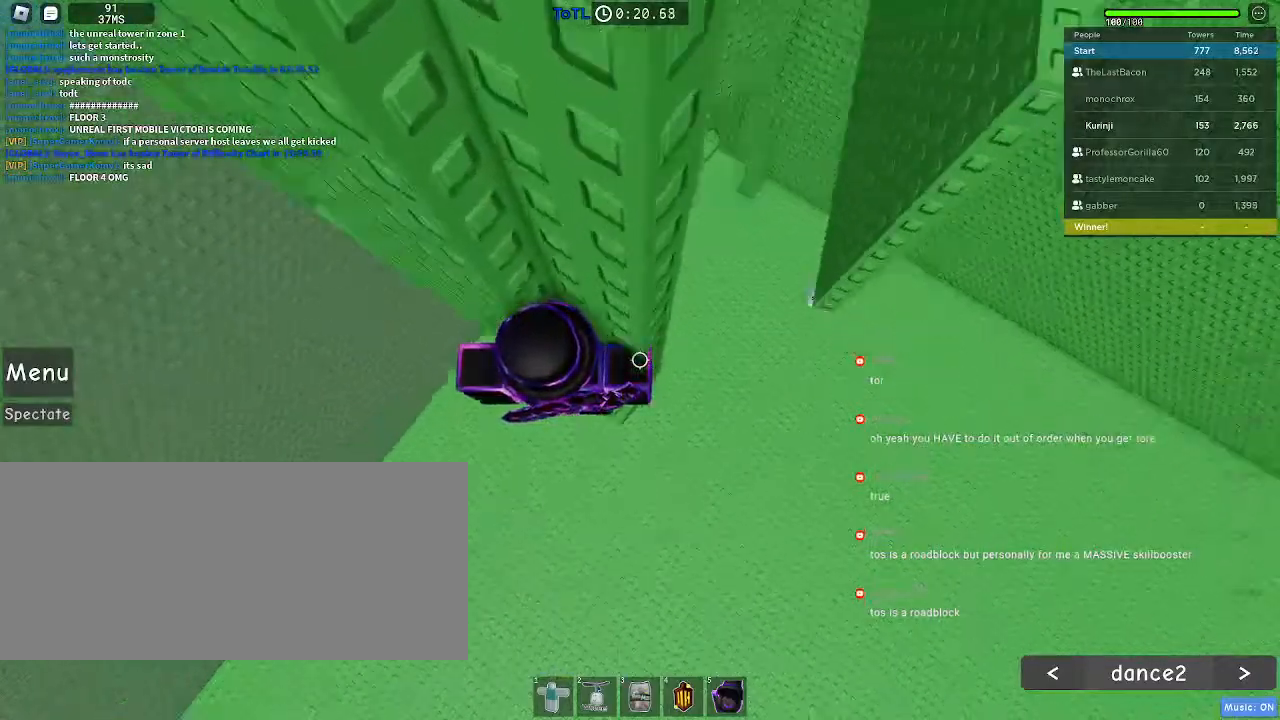
{"keys": ["a"], "mouse": [], "events": [[50, "space", "down"], [117, "space", "up"]]}